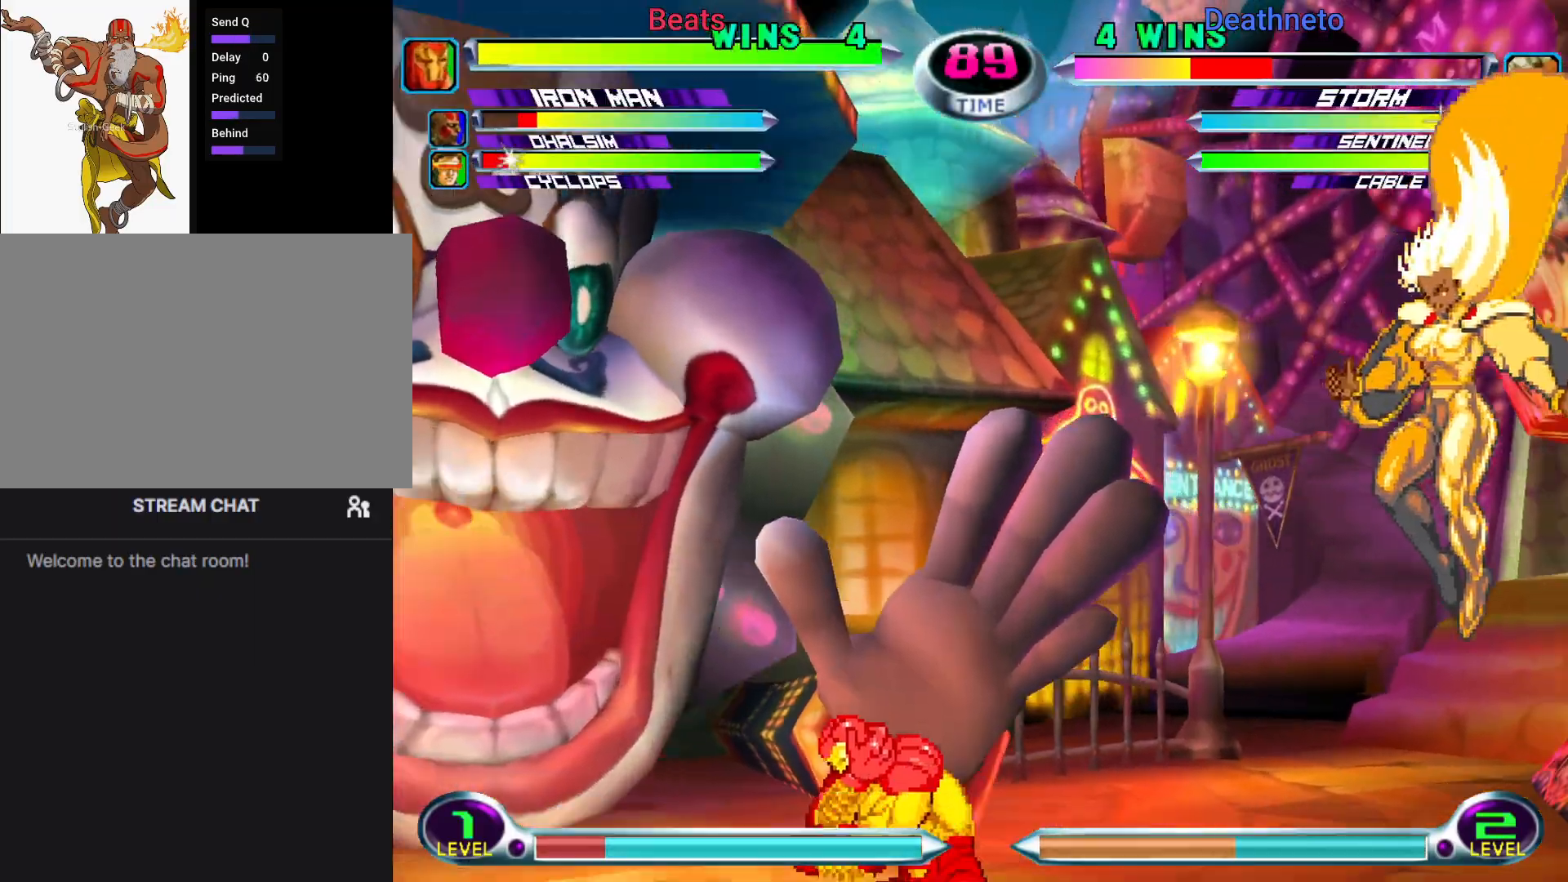
Gameplay with a controller (arcade stick); each line is a JSON object with the inputs held at the frame after it (dt_ms = milliseconds from this image to that frame). "events" lists button and stick changes between this image and that frame as [ms after this image, input, new state], when the widget could be followed in between. Not read: L3 R3.
{"dt_ms": 1000, "buttons": [], "left_stick": "center"}
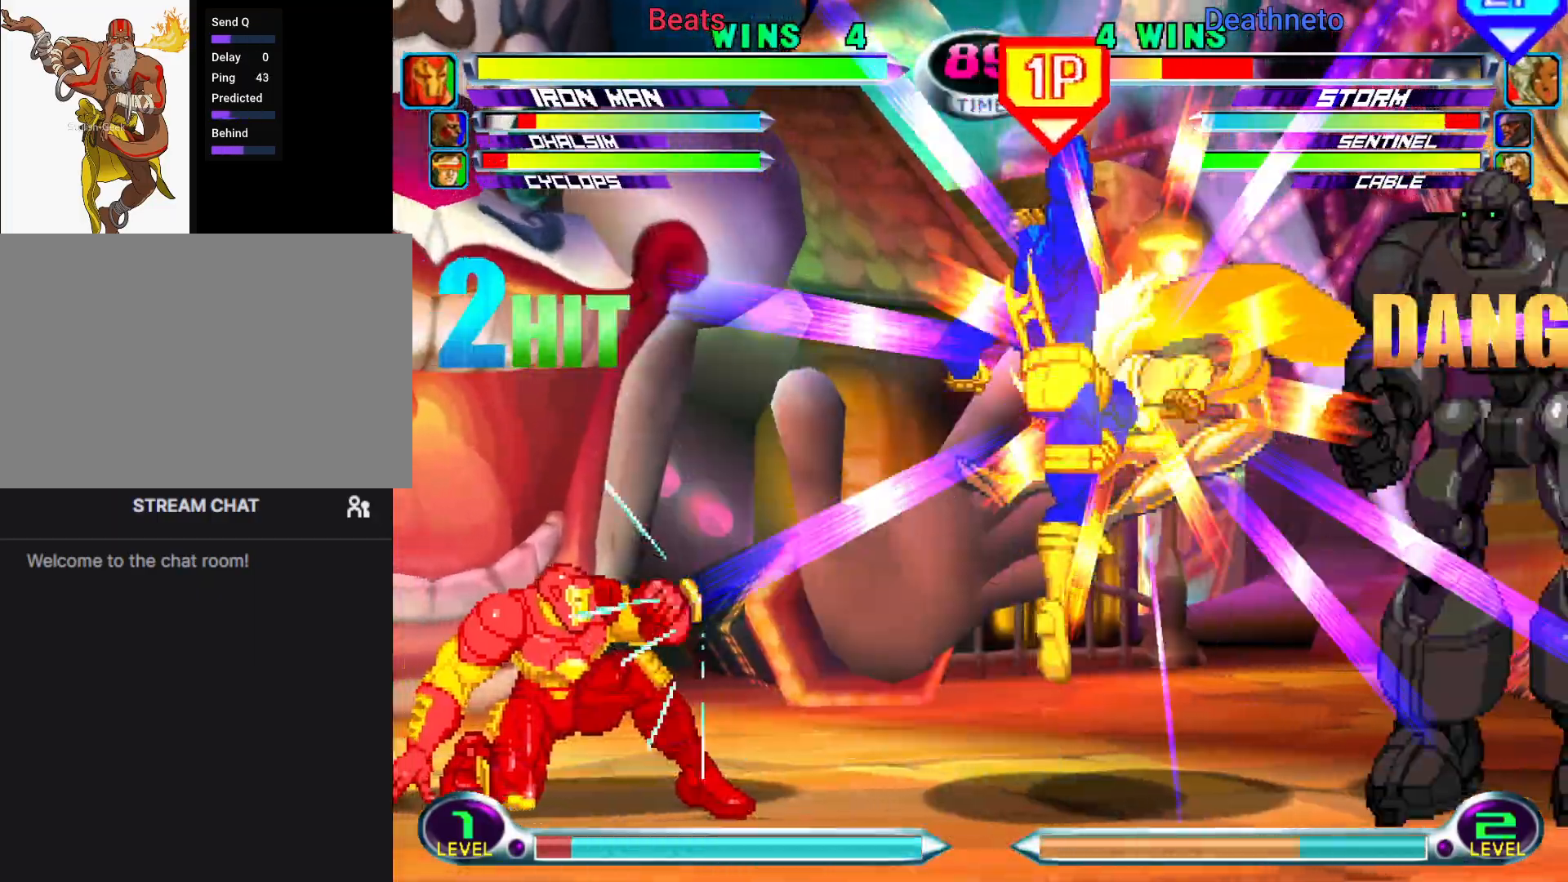
{"dt_ms": 500, "buttons": [], "left_stick": "down-right", "events": [[100, "left_stick", "down"], [183, "left_stick", "center"], [383, "left_stick", "down-right"], [400, "CROSS", "down"], [400, "TRIANGLE", "down"], [433, "CROSS", "up"], [450, "TRIANGLE", "up"]]}
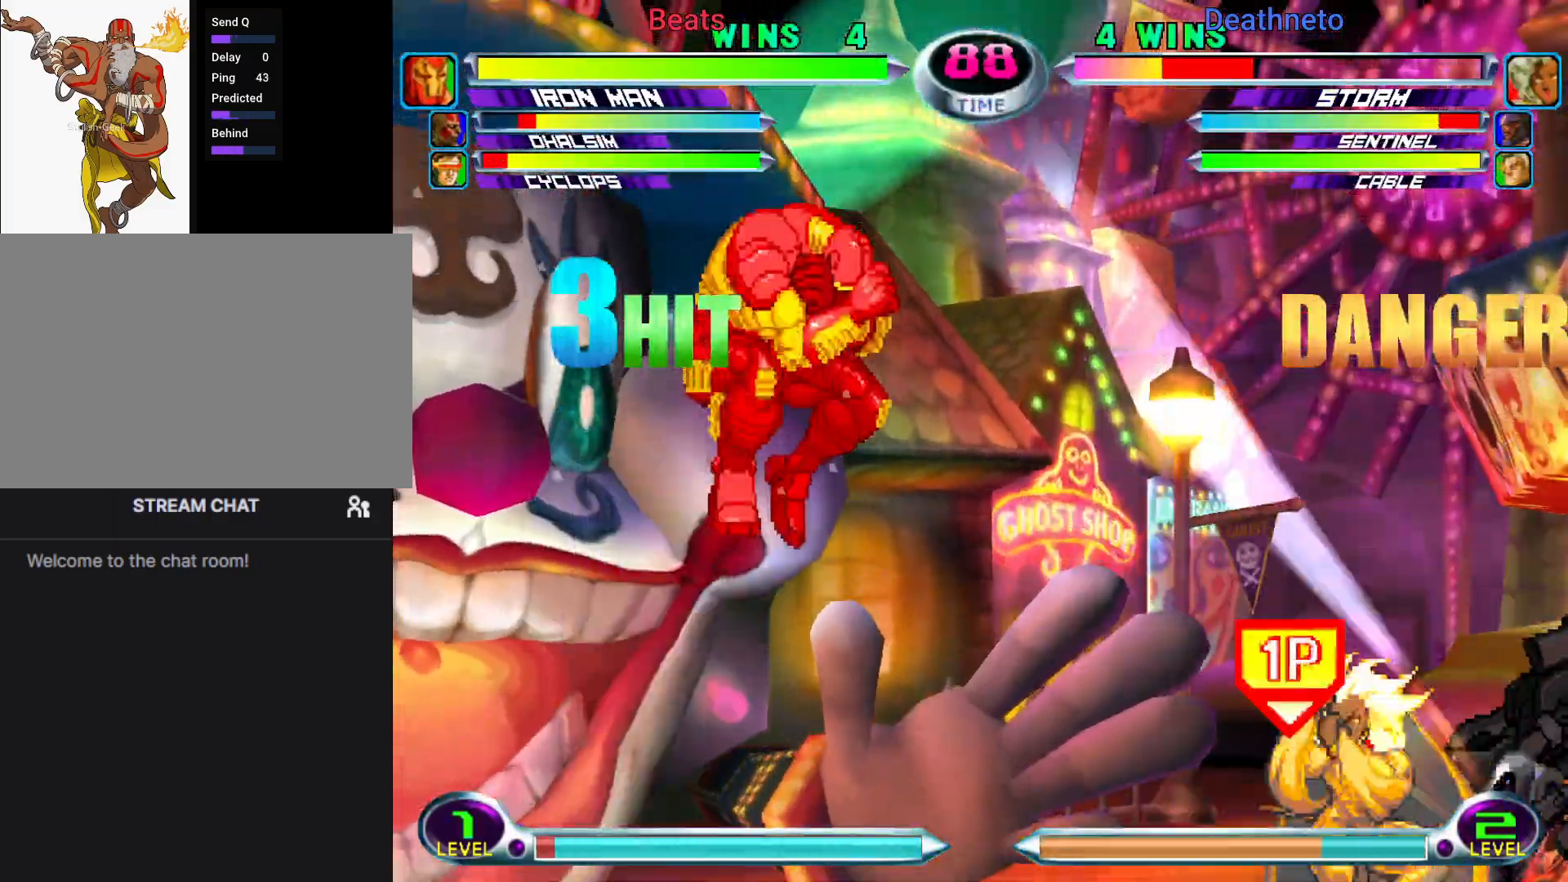
{"dt_ms": 500, "buttons": [], "left_stick": "center", "events": [[17, "left_stick", "center"], [33, "CROSS", "down"], [33, "TRIANGLE", "down"], [100, "CROSS", "up"], [100, "TRIANGLE", "up"], [183, "CROSS", "down"], [183, "TRIANGLE", "down"], [283, "CROSS", "up"], [350, "TRIANGLE", "up"]]}
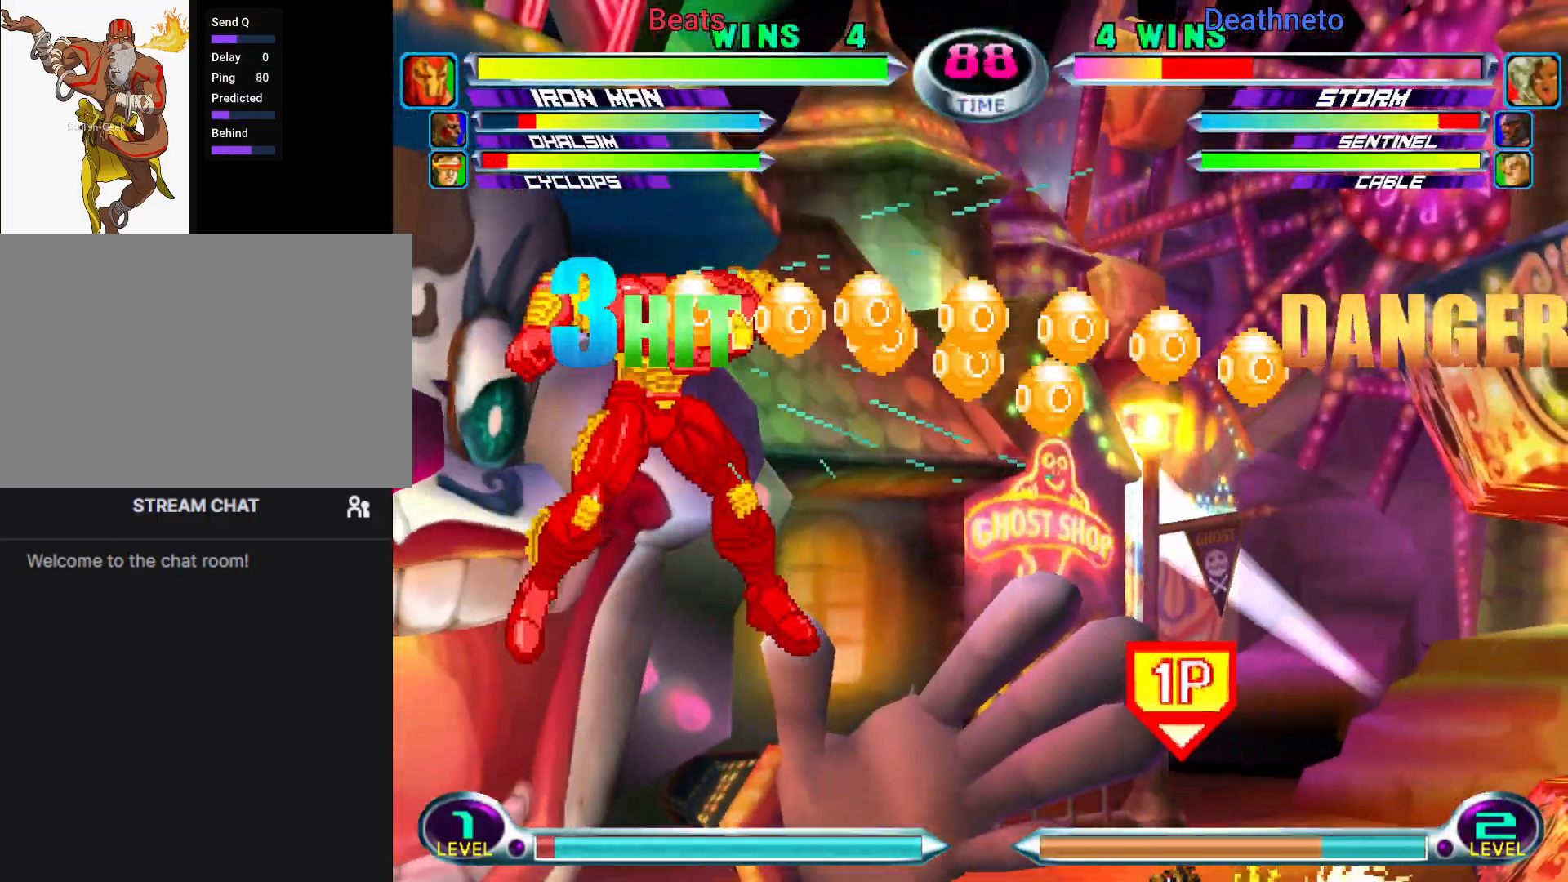
{"dt_ms": 500, "buttons": [], "left_stick": "left", "events": [[33, "left_stick", "down-right"], [150, "SQUARE", "down"], [150, "TRIANGLE", "down"], [250, "SQUARE", "up"], [250, "TRIANGLE", "up"], [383, "SQUARE", "down"], [400, "left_stick", "center"], [450, "left_stick", "left"], [483, "SQUARE", "up"]]}